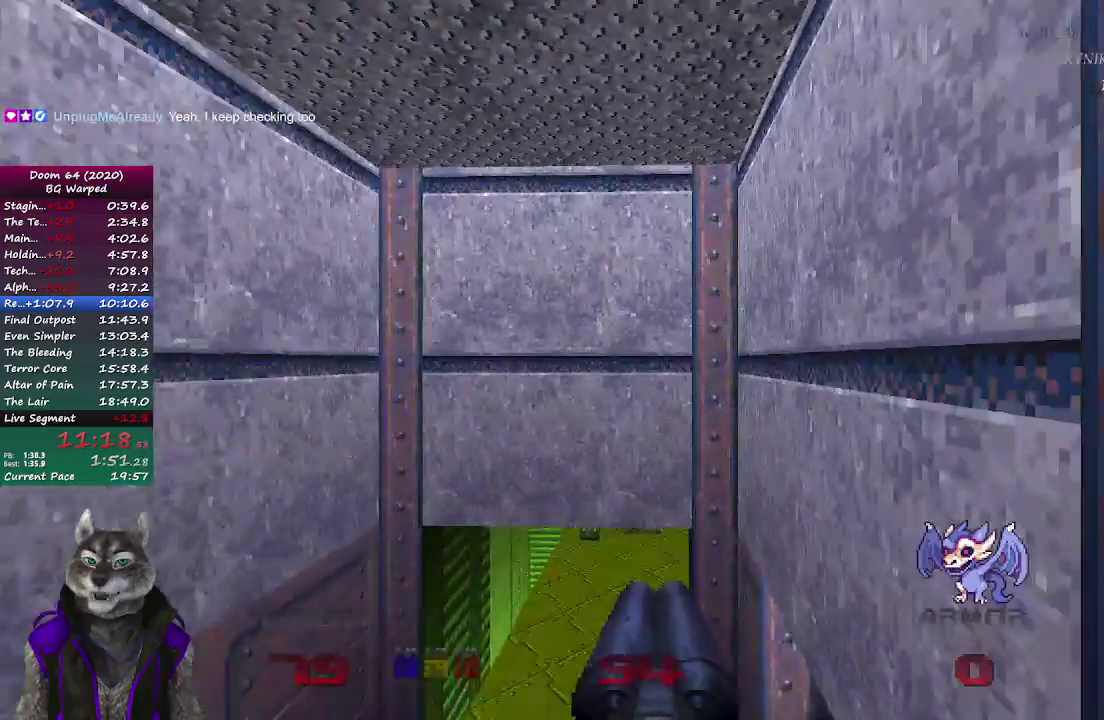
Gameplay with a controller (PlayStation layout); each line is a JSON object with the inputs held at the frame after it. "events" lists button and stick changes between this image and that frame as [ms after this image, input, new state], when the widget could be followed in between. Not read: L1 R1.
{"buttons": [], "left_stick": "up", "right_stick": "center", "events": [[100, "left_stick", "up-left"], [350, "left_stick", "up"]]}
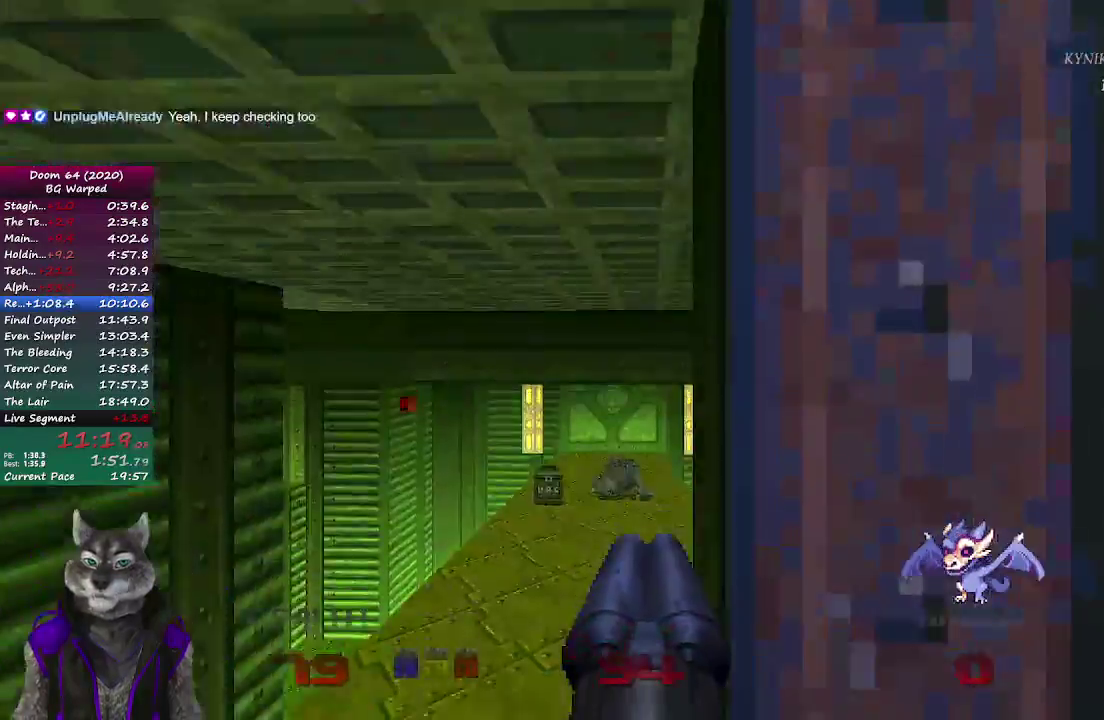
{"buttons": [], "left_stick": "up", "right_stick": "center", "events": [[250, "left_stick", "down-right"], [383, "left_stick", "up"]]}
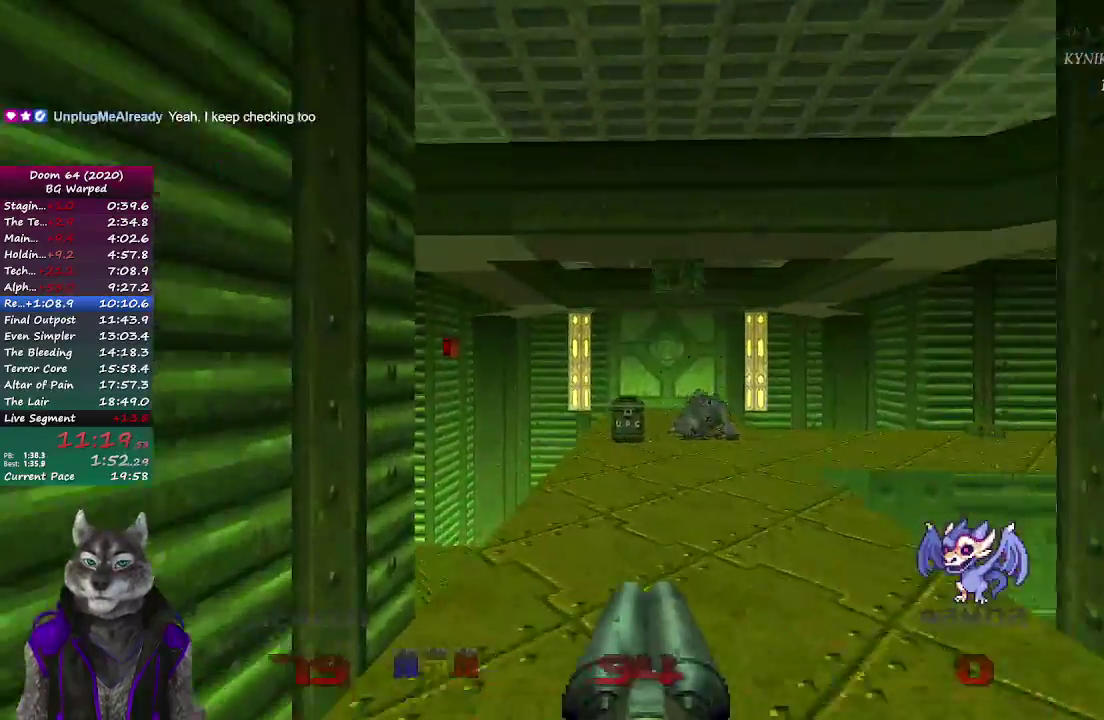
{"buttons": [], "left_stick": "up", "right_stick": "center", "events": [[100, "right_stick", "left"], [433, "right_stick", "center"]]}
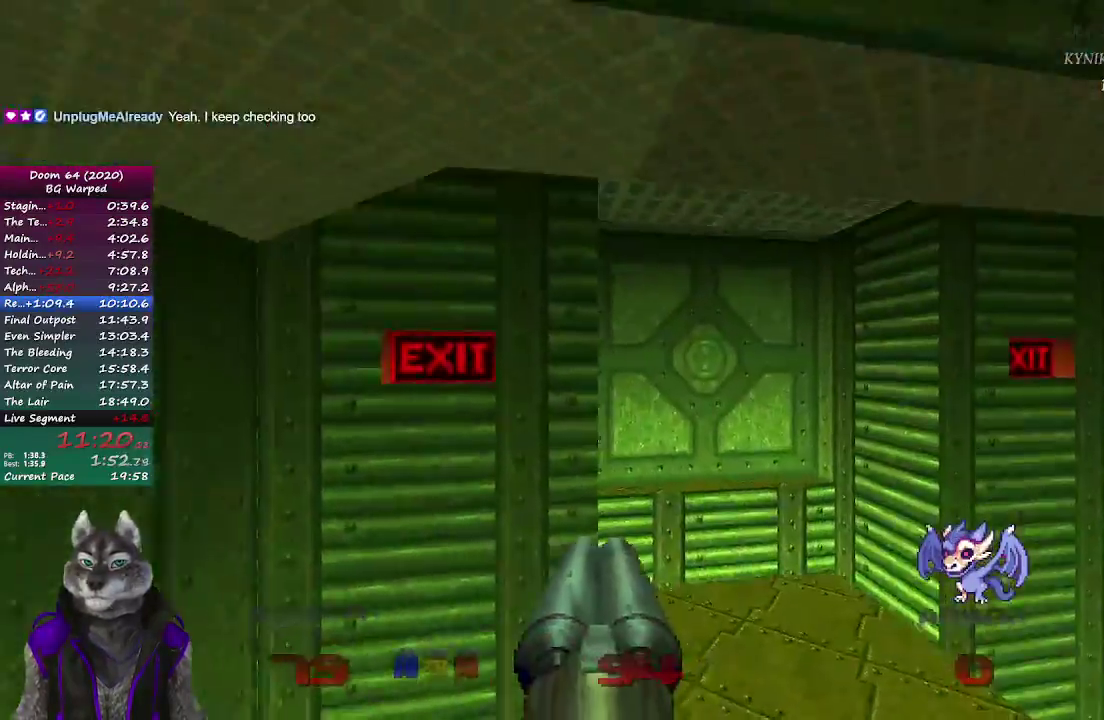
{"buttons": ["L2"], "left_stick": "up", "right_stick": "left"}
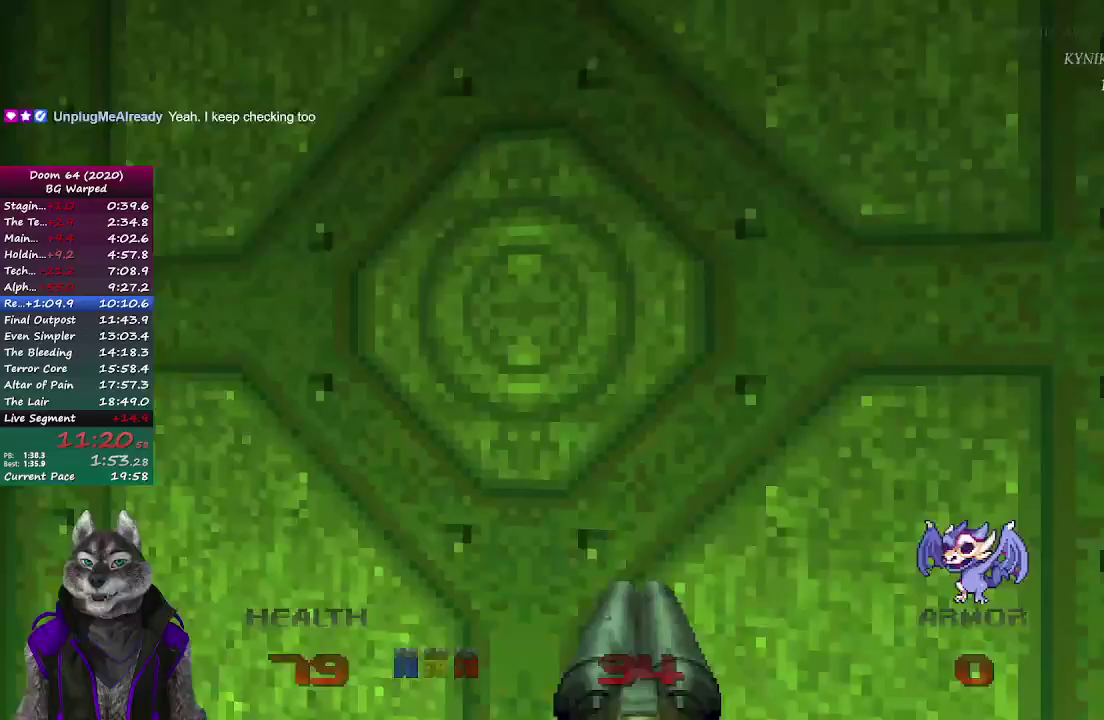
{"buttons": [], "left_stick": "up", "right_stick": "center"}
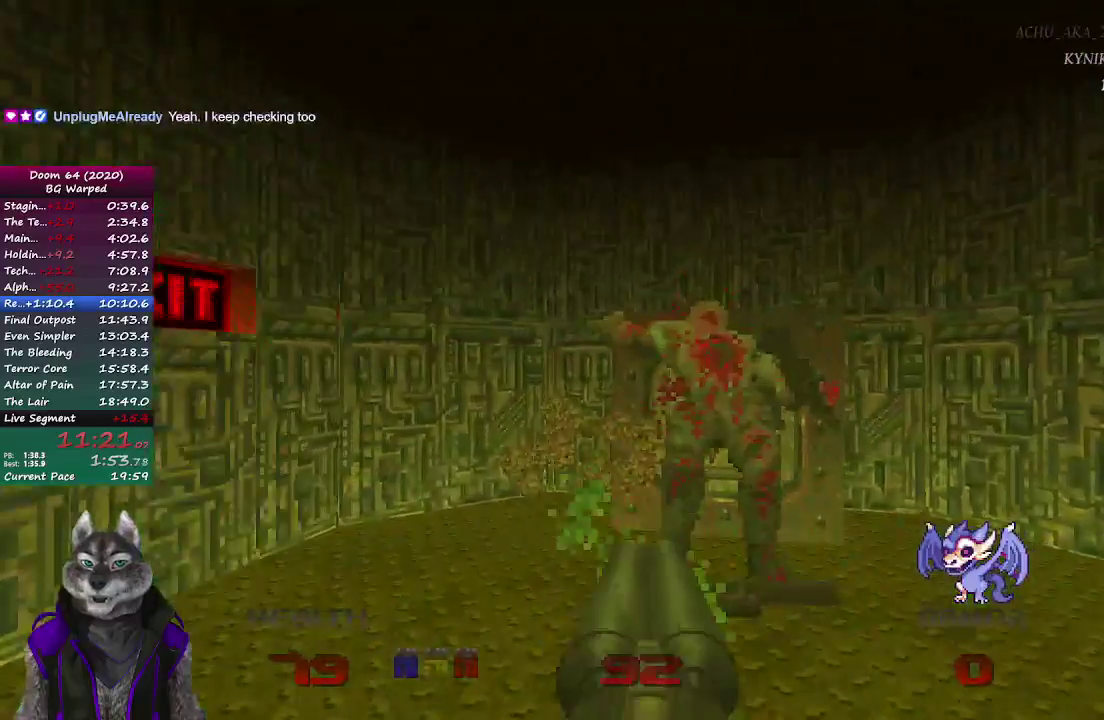
{"buttons": [], "left_stick": "up", "right_stick": "center", "events": [[183, "L2", "down"], [317, "left_stick", "up-right"], [367, "L2", "up"], [450, "left_stick", "up"]]}
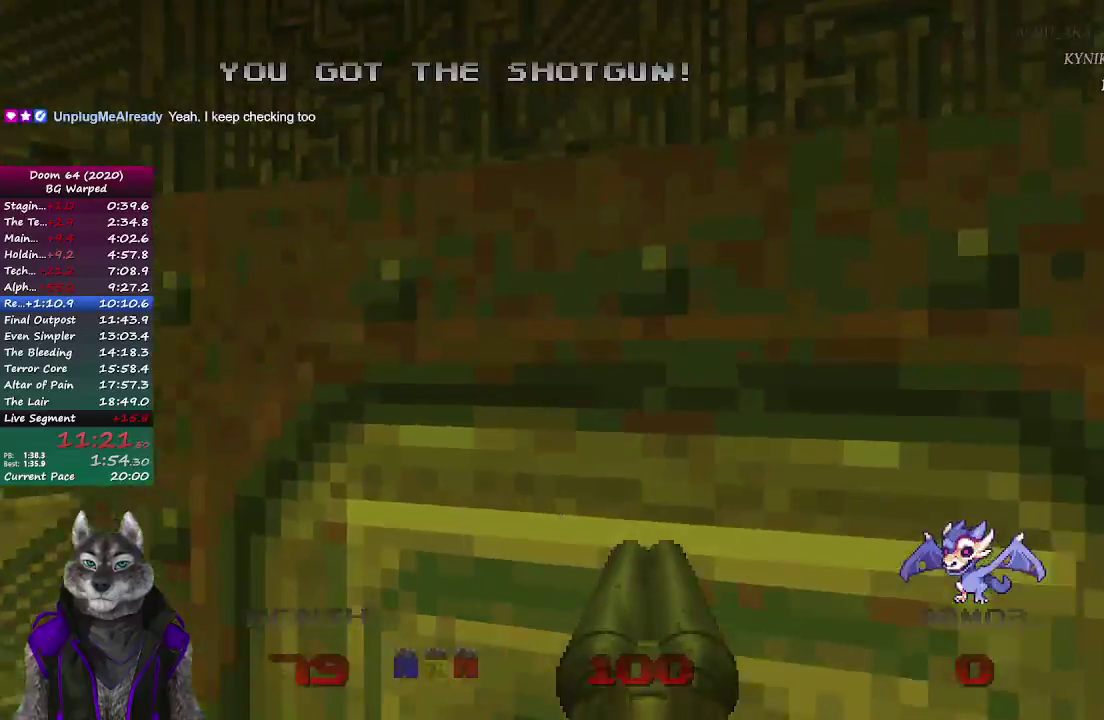
{"buttons": [], "left_stick": "center", "right_stick": "center", "events": [[50, "L2", "down"], [150, "left_stick", "center"], [183, "L2", "up"]]}
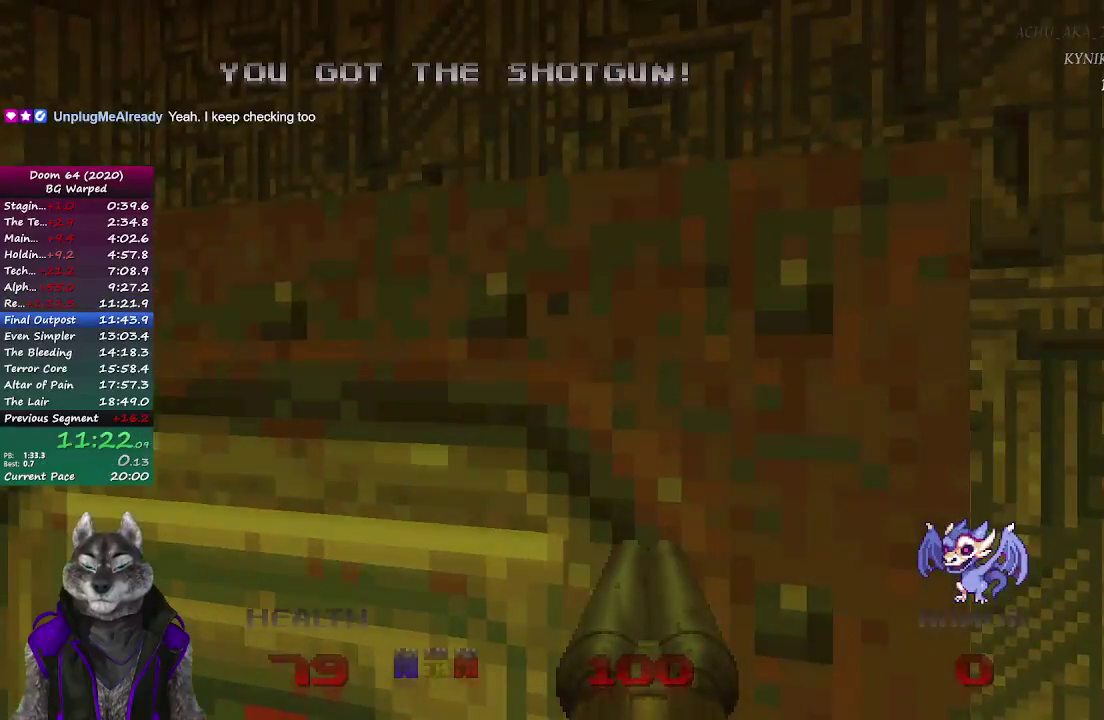
{"buttons": [], "left_stick": "center", "right_stick": "center", "events": []}
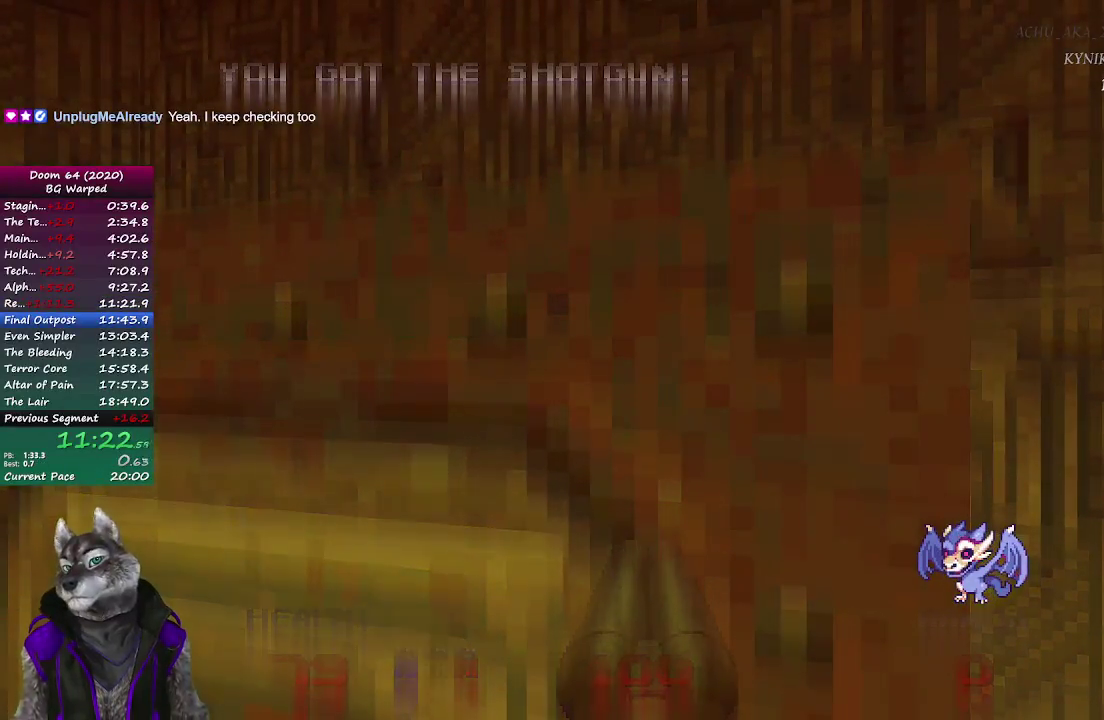
{"buttons": ["R2"], "left_stick": "center", "right_stick": "center", "events": [[217, "R2", "down"], [283, "R2", "up"], [350, "R2", "down"], [433, "R2", "up"], [483, "R2", "down"]]}
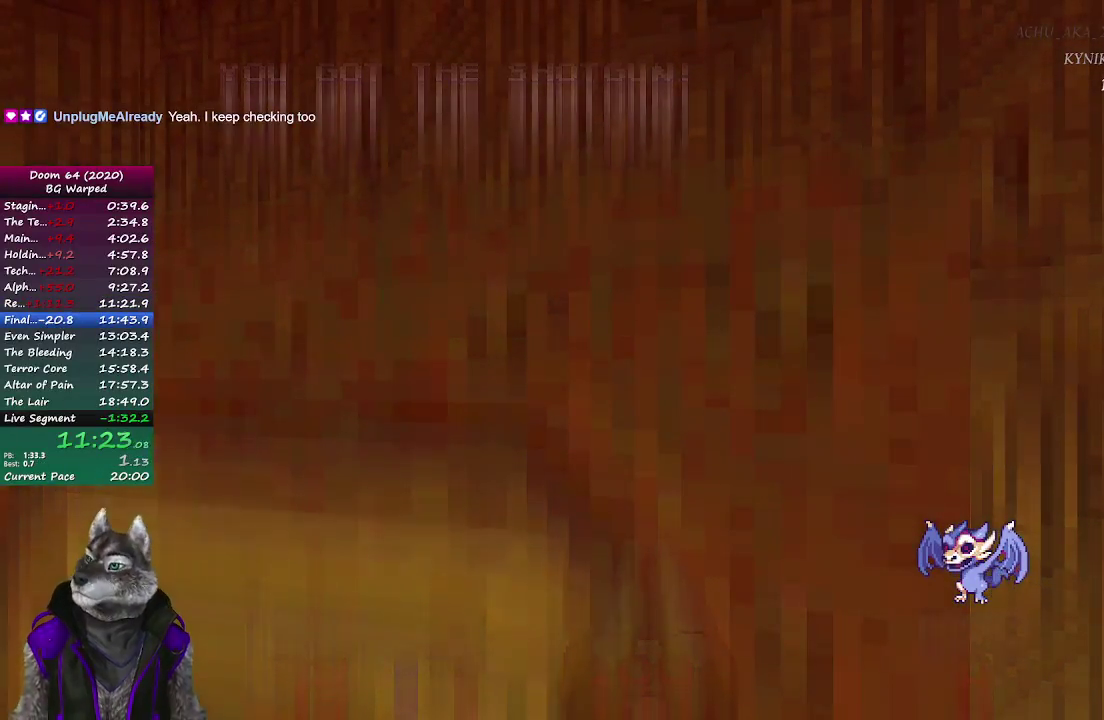
{"buttons": ["R2"], "left_stick": "center", "right_stick": "center", "events": [[83, "R2", "up"], [133, "R2", "down"], [183, "R2", "up"], [217, "R2", "down"], [317, "R2", "up"], [367, "R2", "down"], [433, "R2", "up"], [500, "R2", "down"]]}
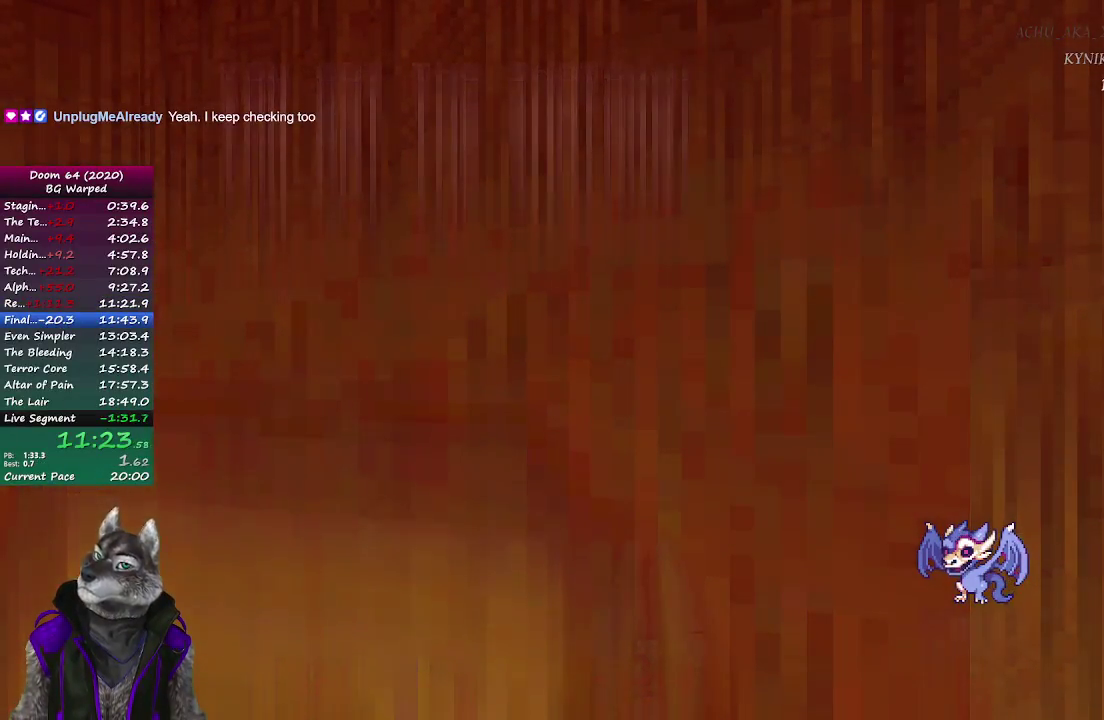
{"buttons": [], "left_stick": "center", "right_stick": "center", "events": [[500, "R2", "up"]]}
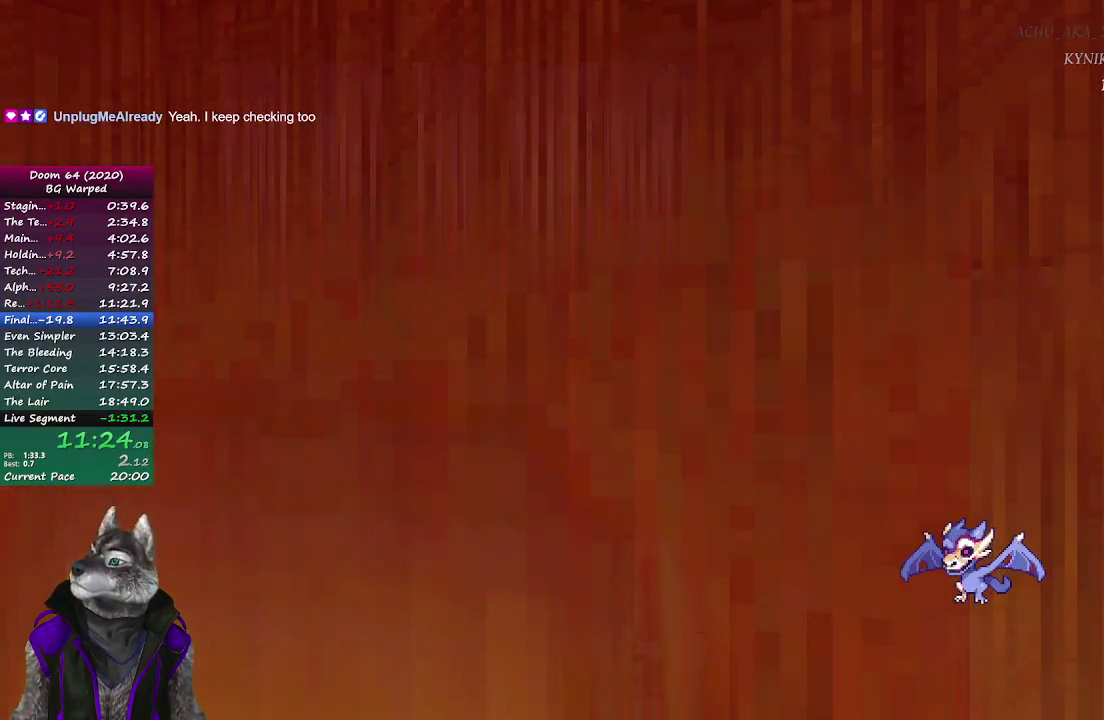
{"buttons": ["R2"], "left_stick": "center", "right_stick": "center", "events": [[67, "R2", "down"], [150, "R2", "up"], [217, "R2", "down"], [283, "R2", "up"], [367, "R2", "down"], [433, "R2", "up"], [500, "R2", "down"]]}
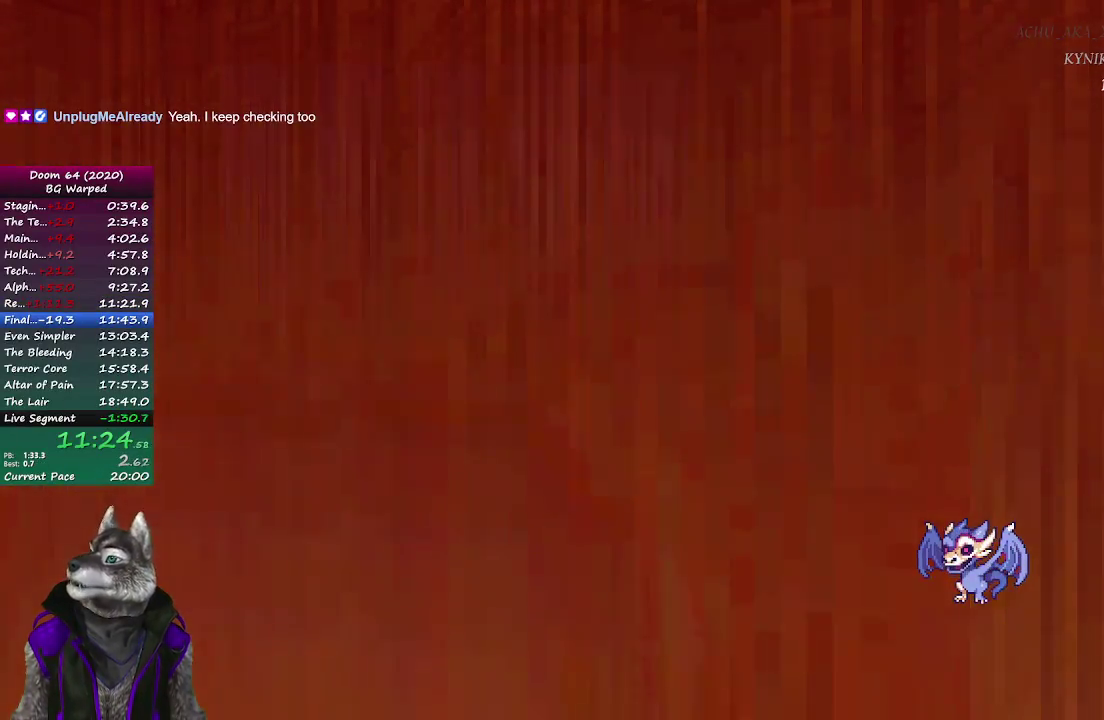
{"buttons": ["R2"], "left_stick": "center", "right_stick": "center", "events": [[100, "R2", "up"], [183, "R2", "down"], [250, "R2", "up"], [300, "R2", "down"], [383, "R2", "up"], [467, "R2", "down"]]}
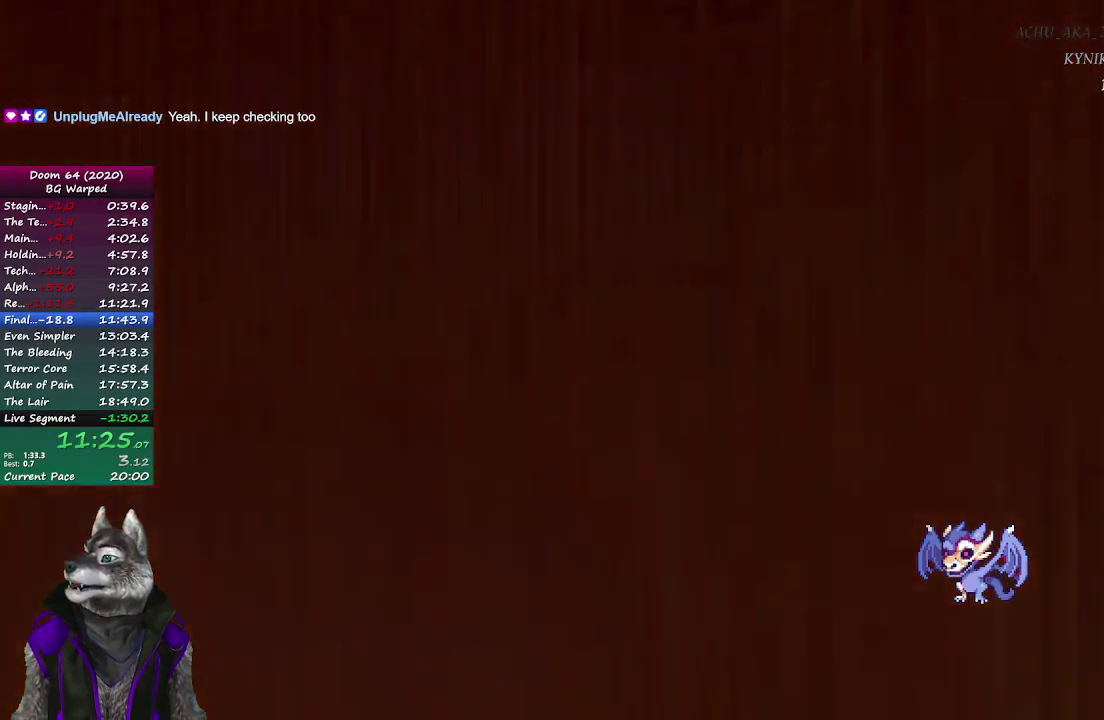
{"buttons": [], "left_stick": "center", "right_stick": "center", "events": [[17, "R2", "up"], [100, "R2", "down"], [150, "R2", "up"], [250, "R2", "down"], [333, "R2", "up"], [400, "R2", "down"], [467, "R2", "up"]]}
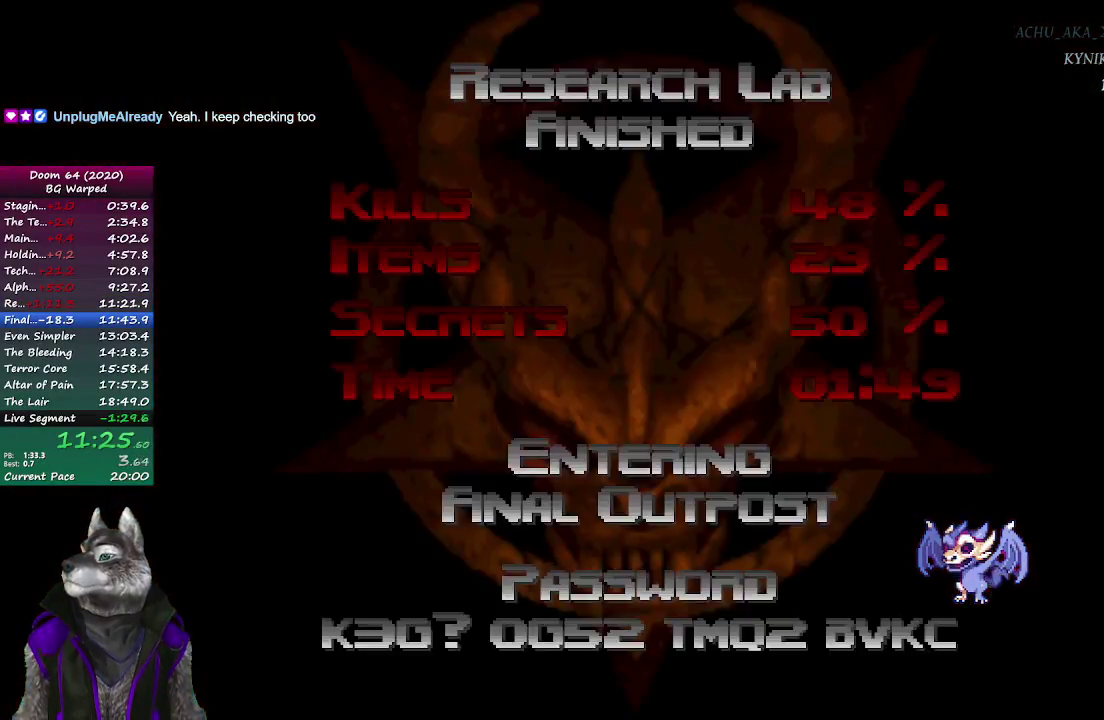
{"buttons": ["R2"], "left_stick": "center", "right_stick": "center", "events": [[183, "R2", "down"], [250, "R2", "up"], [467, "R2", "down"]]}
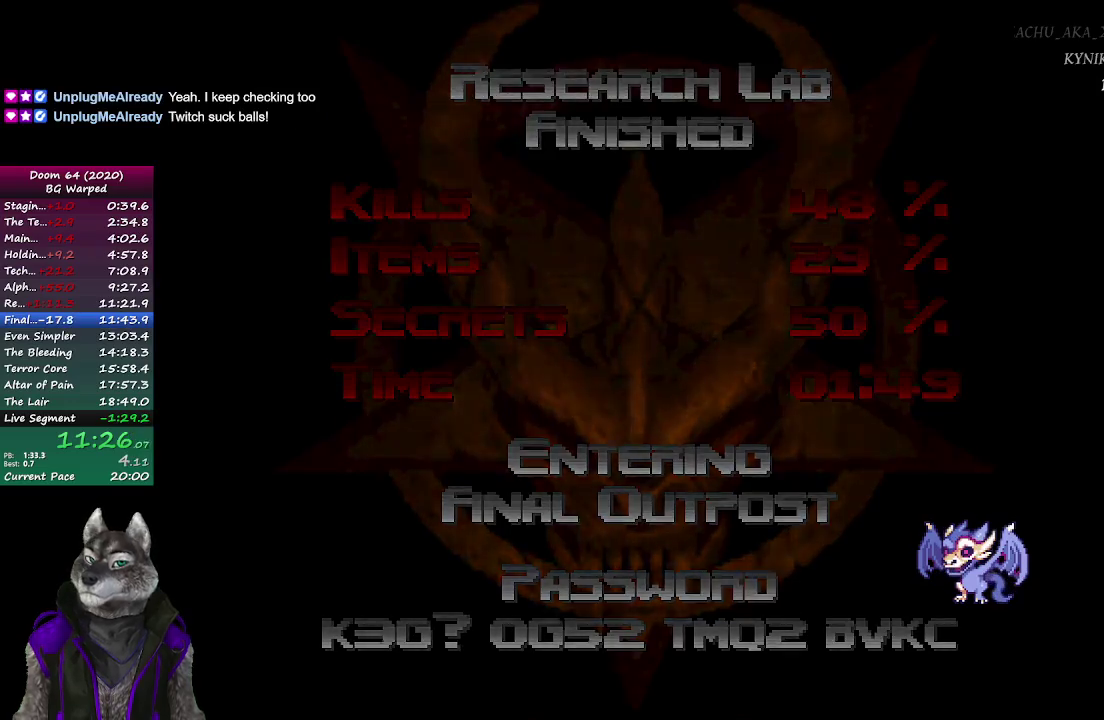
{"buttons": [], "left_stick": "center", "right_stick": "center", "events": [[33, "R2", "up"]]}
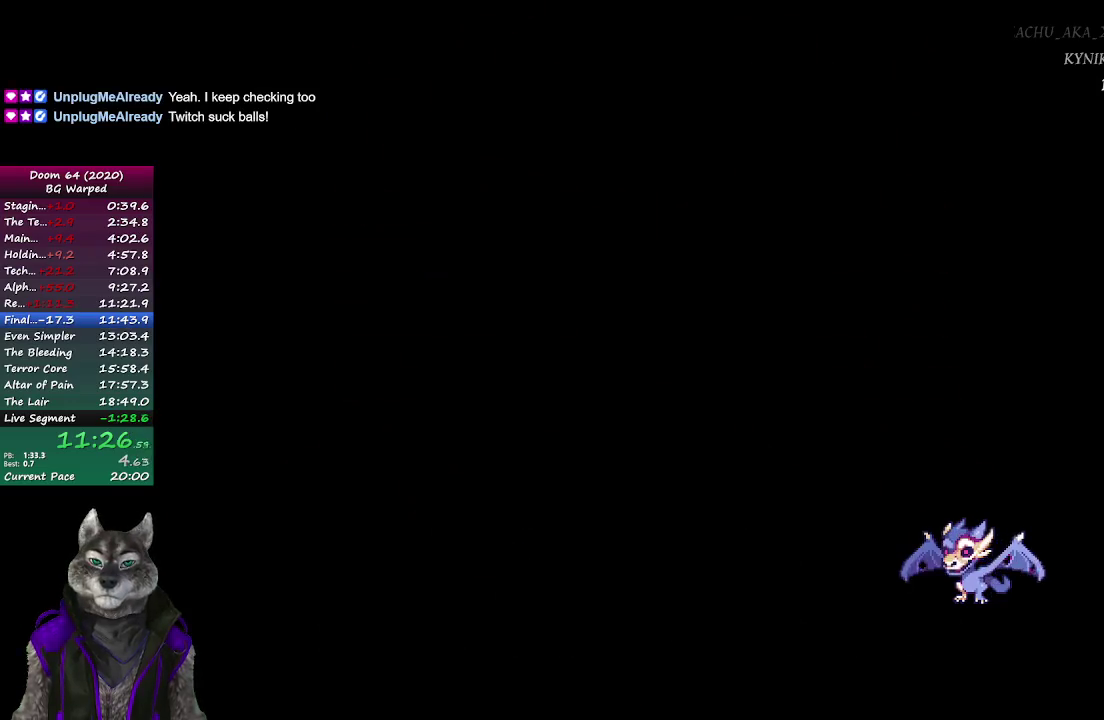
{"buttons": [], "left_stick": "center", "right_stick": "center", "events": []}
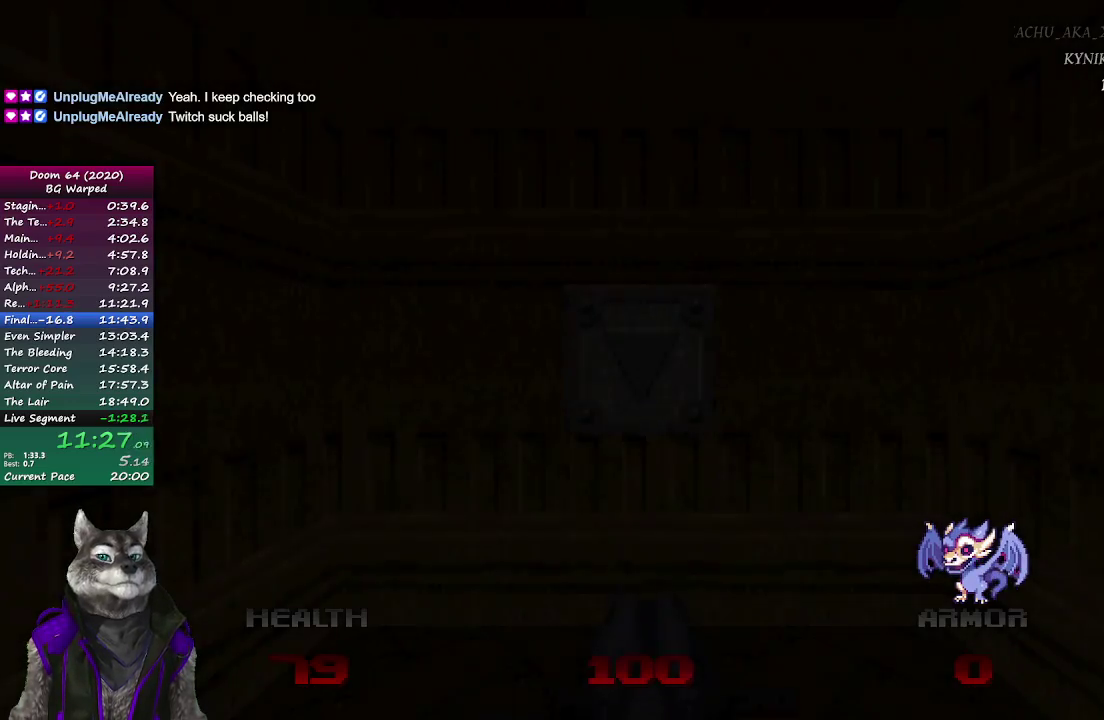
{"buttons": [], "left_stick": "up", "right_stick": "center", "events": [[300, "left_stick", "up"]]}
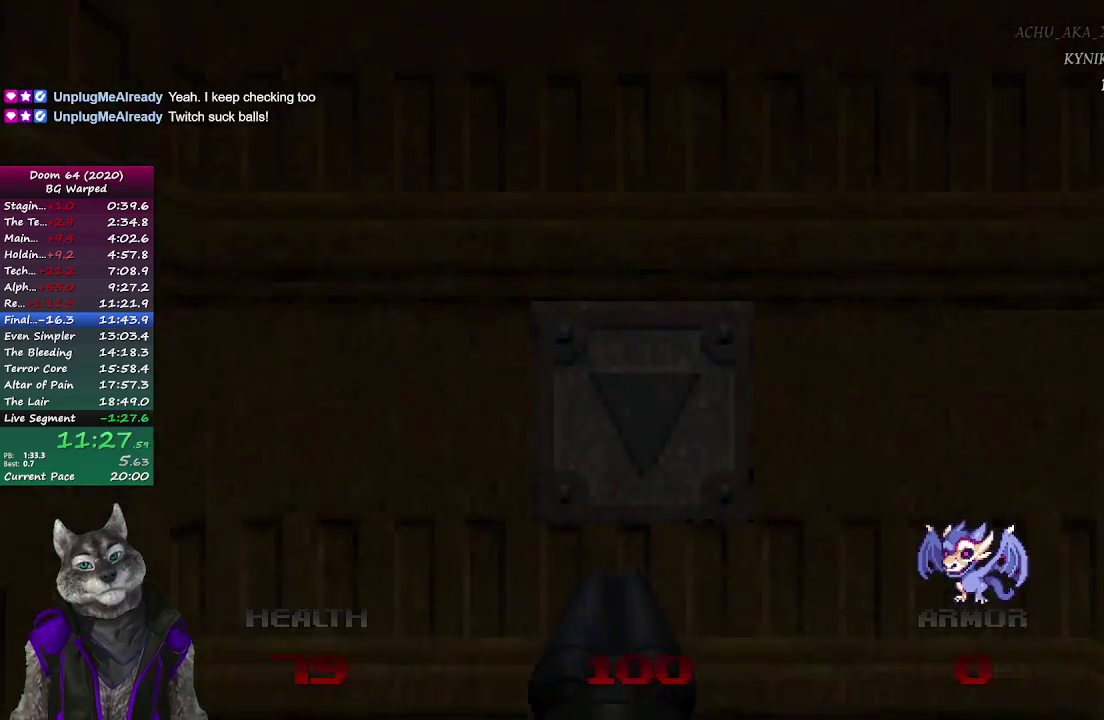
{"buttons": [], "left_stick": "down", "right_stick": "center", "events": [[100, "L2", "down"], [167, "left_stick", "down"], [217, "L2", "up"]]}
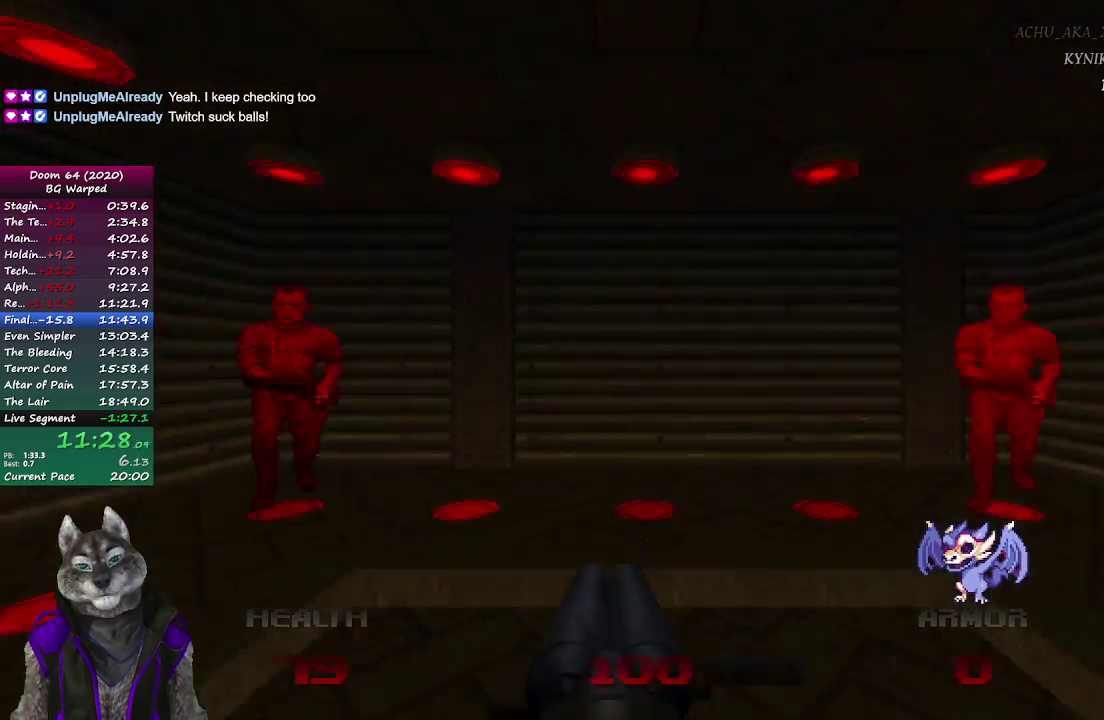
{"buttons": [], "left_stick": "down-right", "right_stick": "center", "events": [[133, "left_stick", "down-right"], [150, "right_stick", "left"], [267, "right_stick", "center"]]}
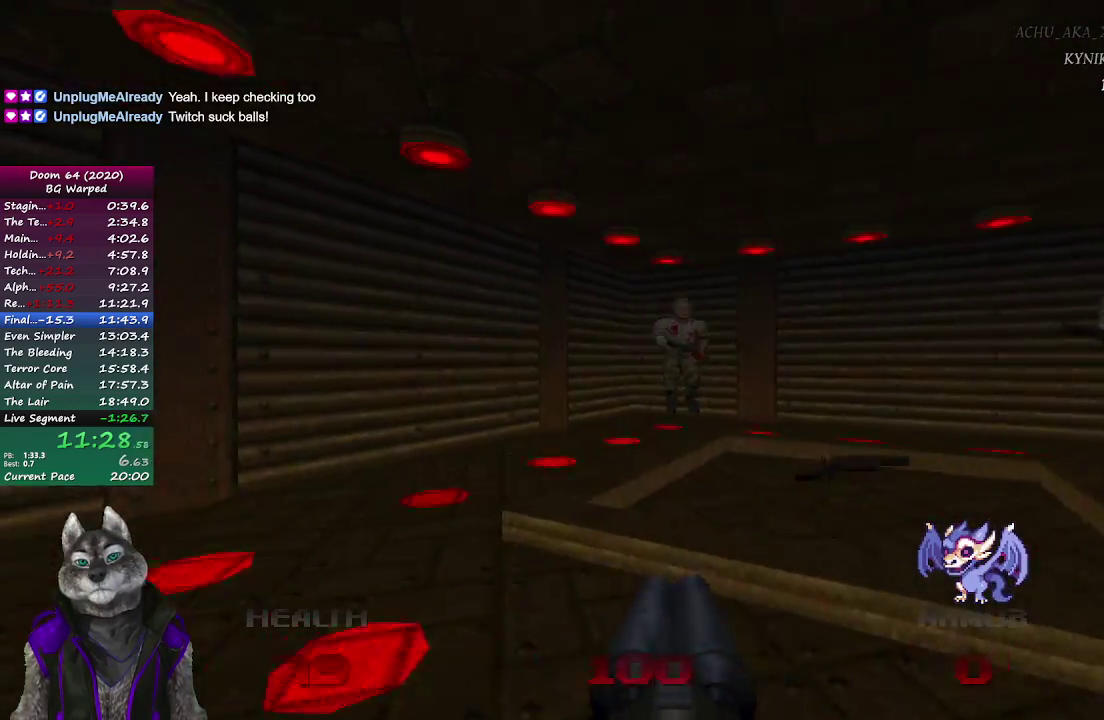
{"buttons": [], "left_stick": "up-left", "right_stick": "center", "events": [[67, "left_stick", "up-right"], [117, "left_stick", "up"], [200, "R2", "down"], [200, "left_stick", "up-left"], [400, "R2", "up"]]}
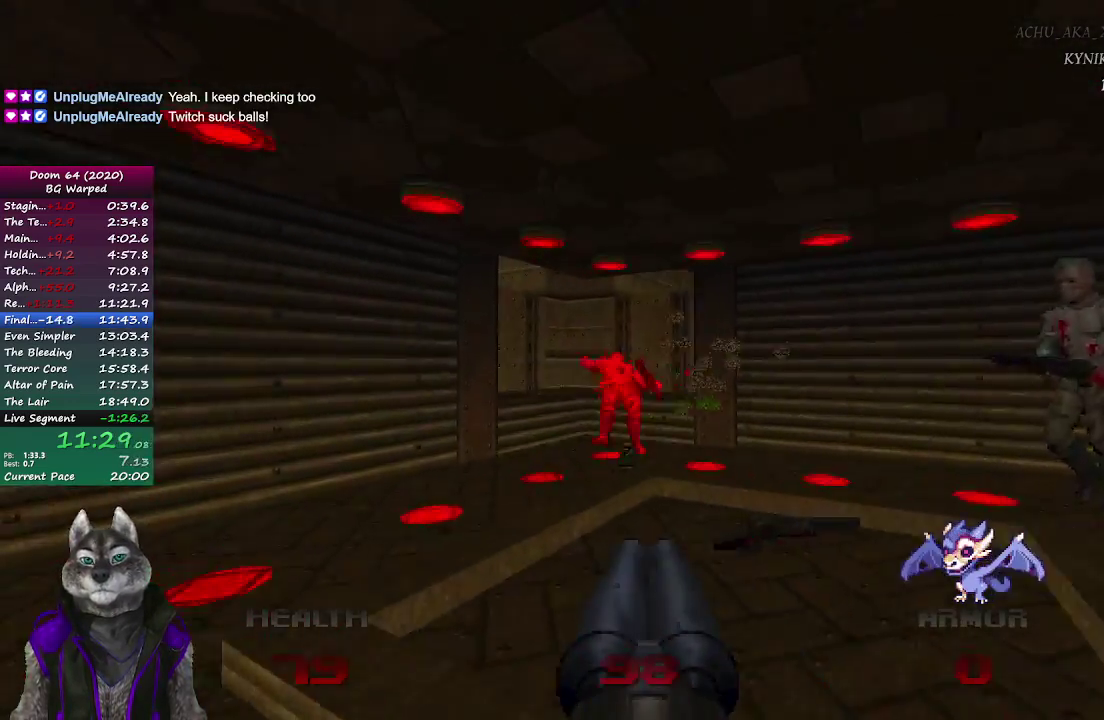
{"buttons": [], "left_stick": "up", "right_stick": "center", "events": [[50, "left_stick", "up"]]}
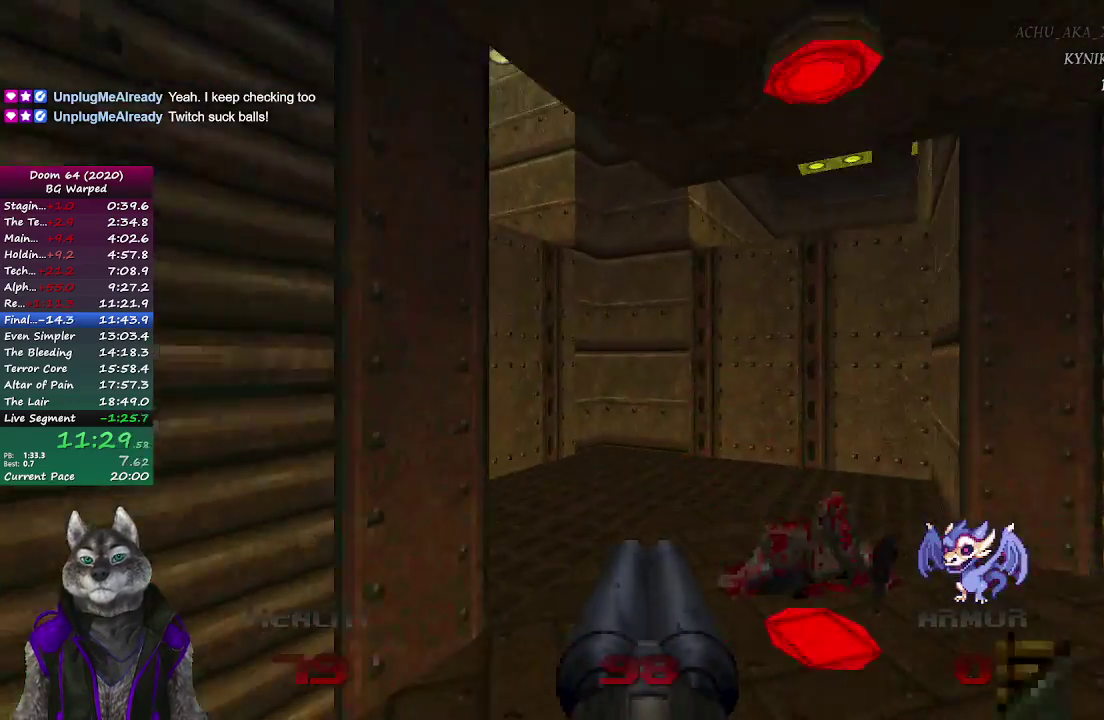
{"buttons": [], "left_stick": "up", "right_stick": "center", "events": [[50, "right_stick", "right"], [333, "right_stick", "center"]]}